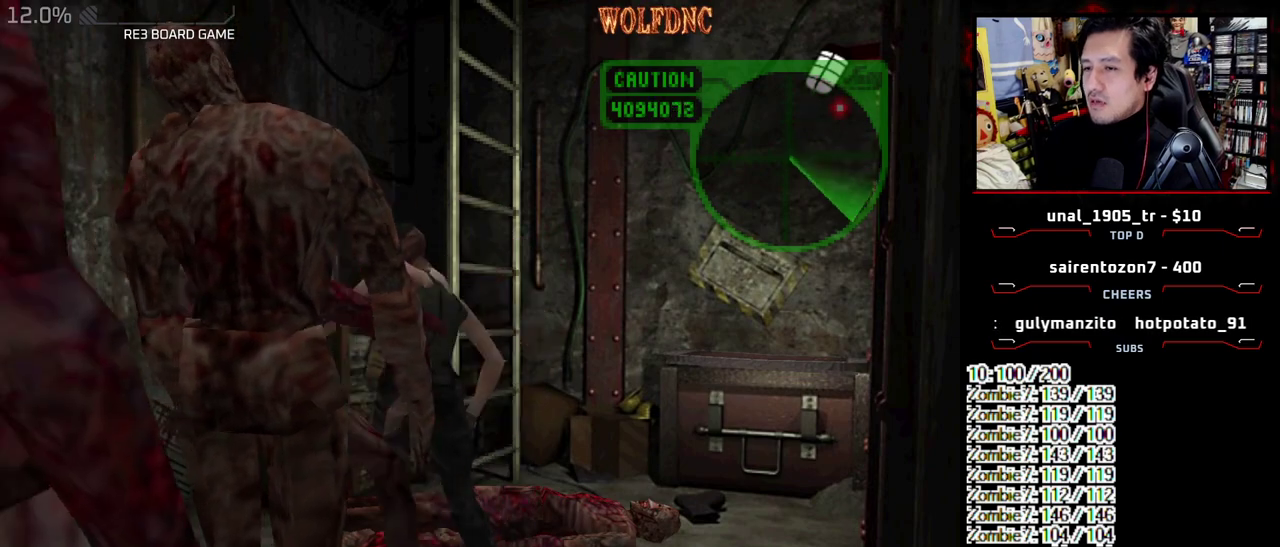
Gameplay with a controller (PlayStation layout); each line is a JSON object with the inputs held at the frame after it. "events" lists button and stick changes between this image and that frame as [ms after this image, input, new state], when the widget could be followed in between. Not read: L3 R3 other_buttons.
{"buttons": ["DPAD_LEFT"], "events": []}
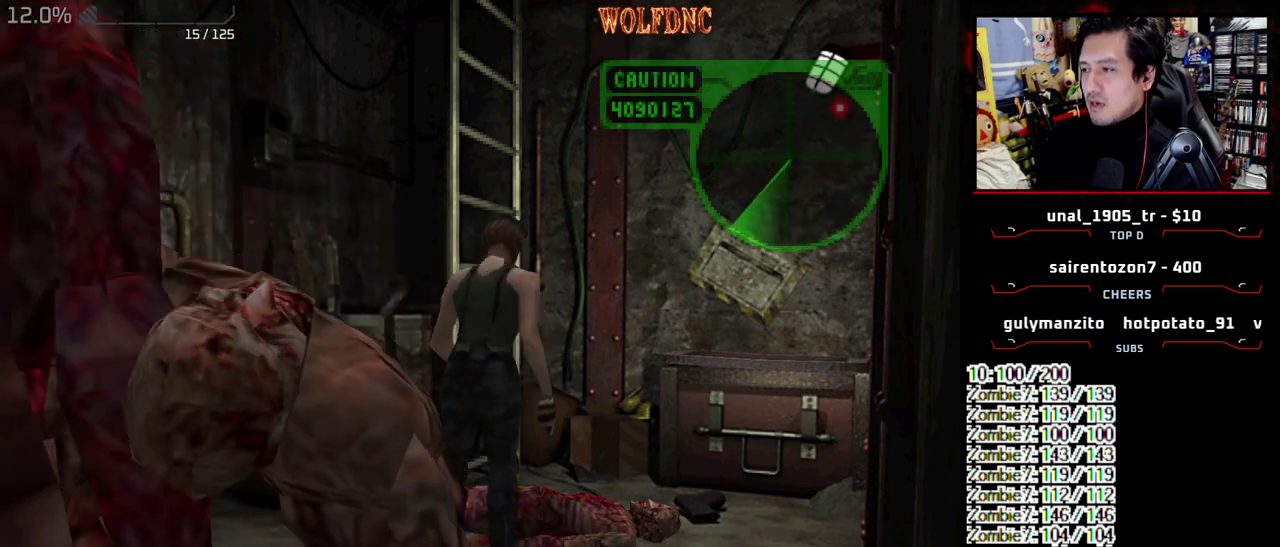
{"buttons": ["CROSS"], "events": [[33, "DPAD_UP", "down"], [33, "SQUARE", "down"], [267, "DPAD_LEFT", "up"], [317, "CROSS", "down"], [467, "DPAD_UP", "up"], [467, "SQUARE", "up"]]}
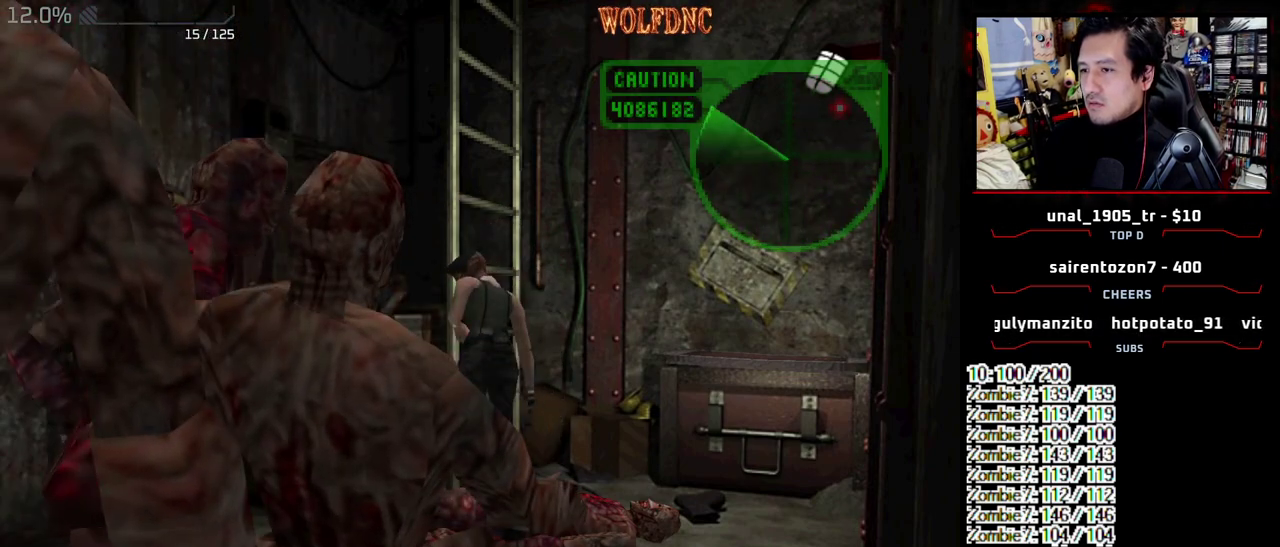
{"buttons": [], "events": [[200, "CROSS", "up"], [250, "CROSS", "down"], [333, "CROSS", "up"], [383, "CROSS", "down"], [483, "CROSS", "up"]]}
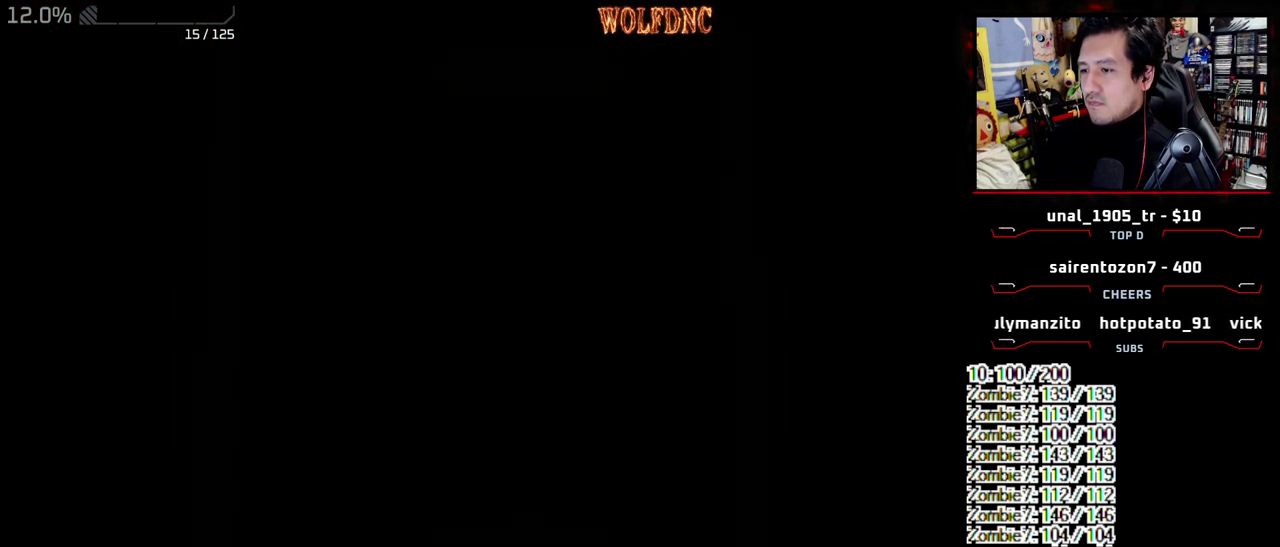
{"buttons": ["DPAD_DOWN"], "events": [[117, "DPAD_DOWN", "down"], [300, "SELECT", "down"], [400, "SELECT", "up"]]}
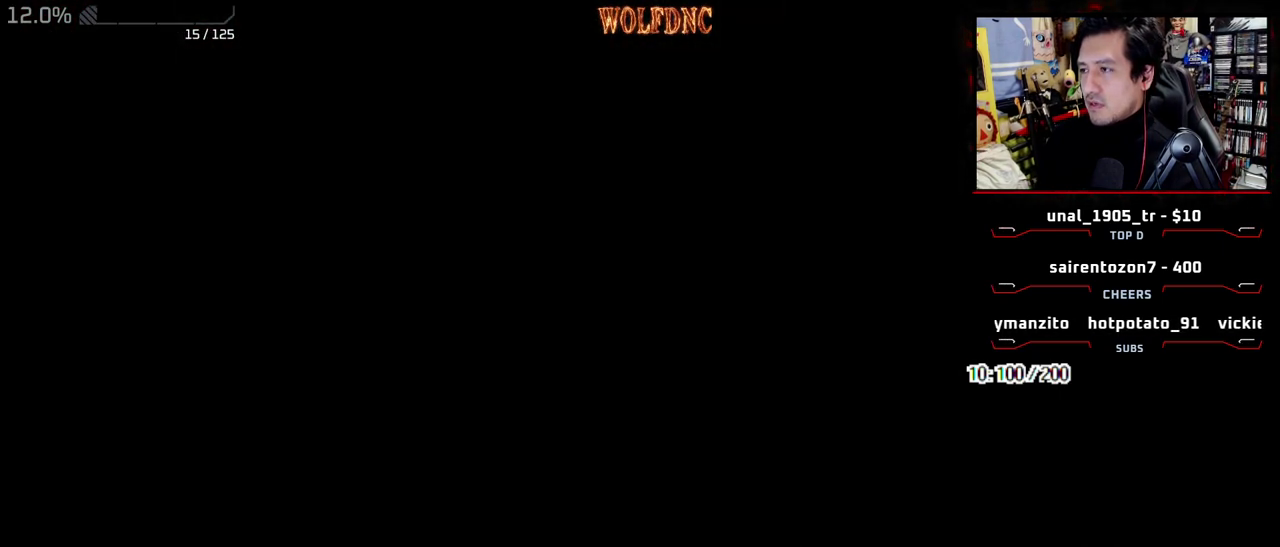
{"buttons": ["CROSS"], "events": [[217, "SQUARE", "down"], [367, "CROSS", "down"], [367, "DPAD_DOWN", "up"], [417, "SQUARE", "up"]]}
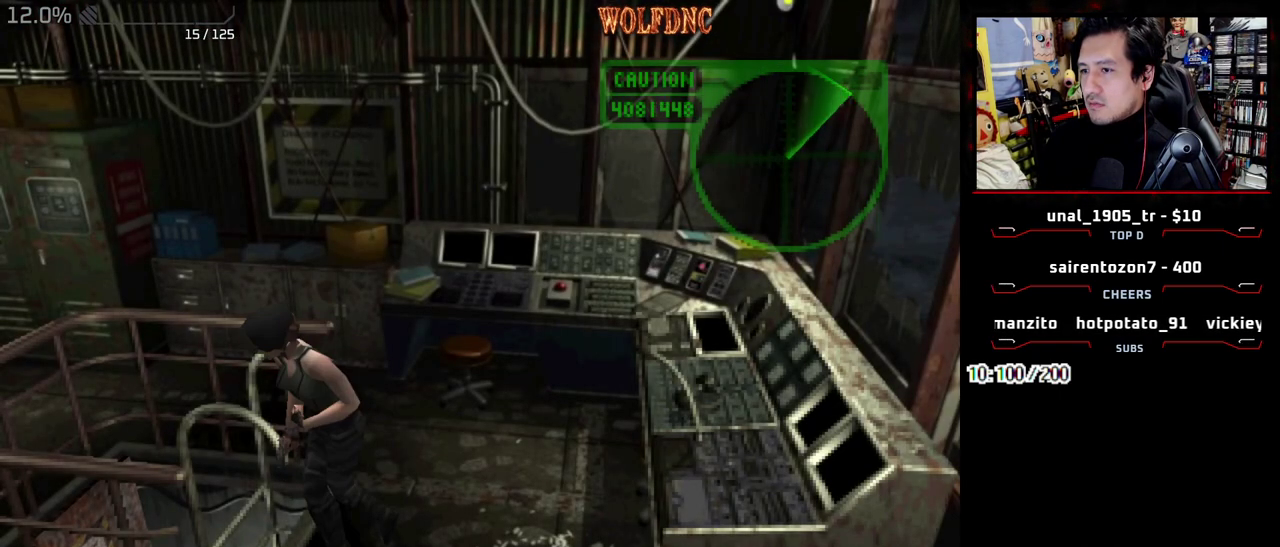
{"buttons": [], "events": [[50, "CROSS", "up"], [100, "CROSS", "down"], [283, "CROSS", "up"], [333, "CROSS", "down"], [433, "CROSS", "up"]]}
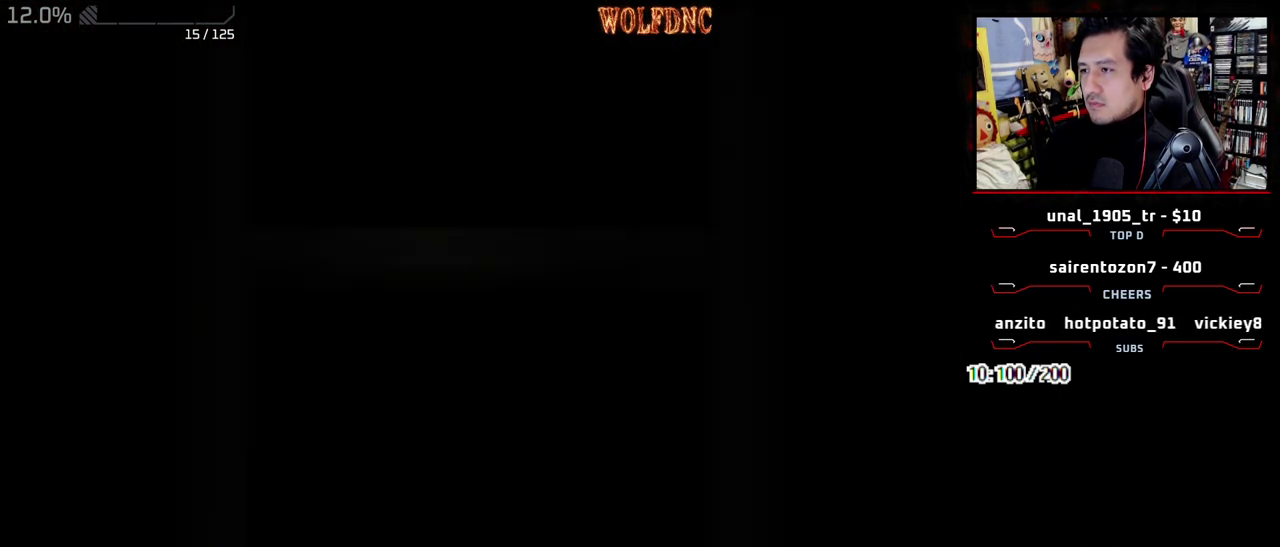
{"buttons": [], "events": [[17, "SELECT", "down"], [67, "SELECT", "up"]]}
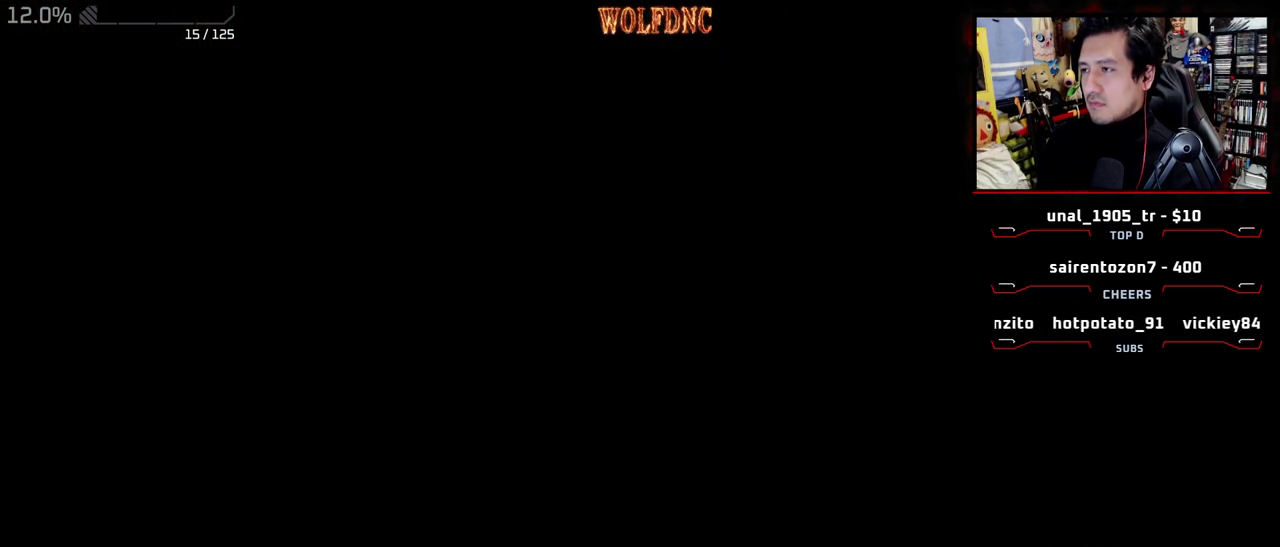
{"buttons": ["DPAD_LEFT"], "events": [[367, "DPAD_LEFT", "down"]]}
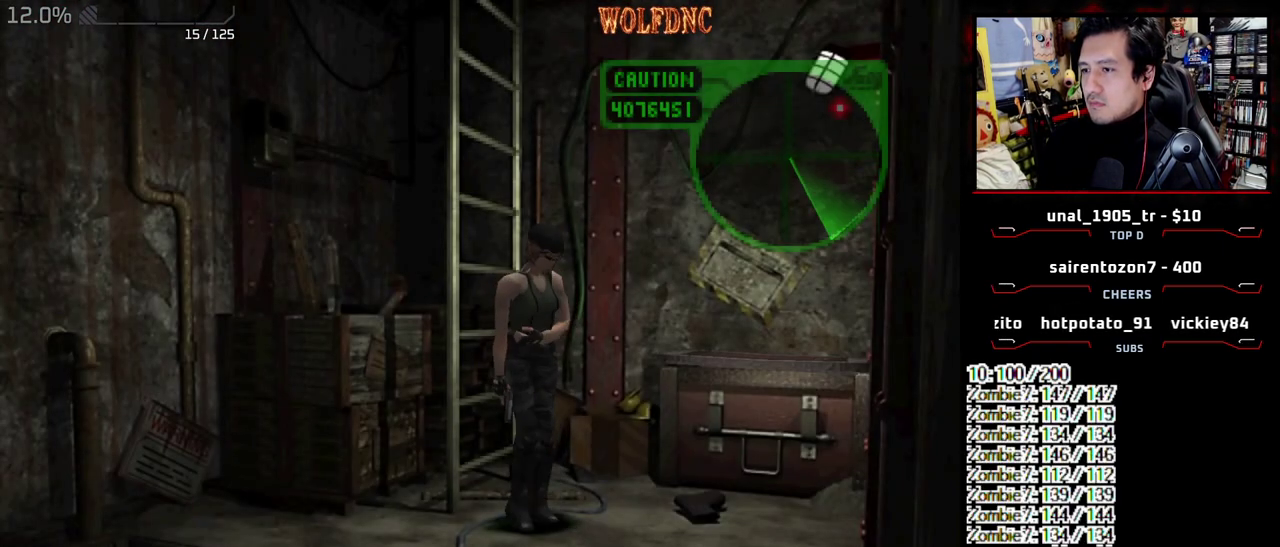
{"buttons": ["DPAD_LEFT"], "events": []}
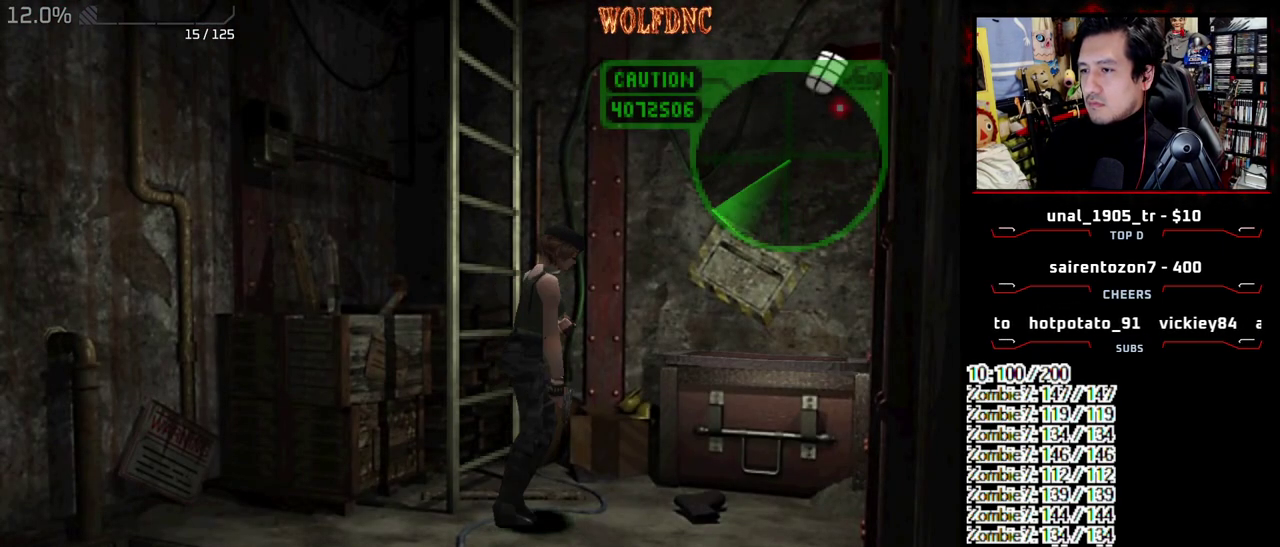
{"buttons": ["SQUARE", "DPAD_UP", "DPAD_LEFT"], "events": [[167, "DPAD_UP", "down"], [217, "SQUARE", "down"]]}
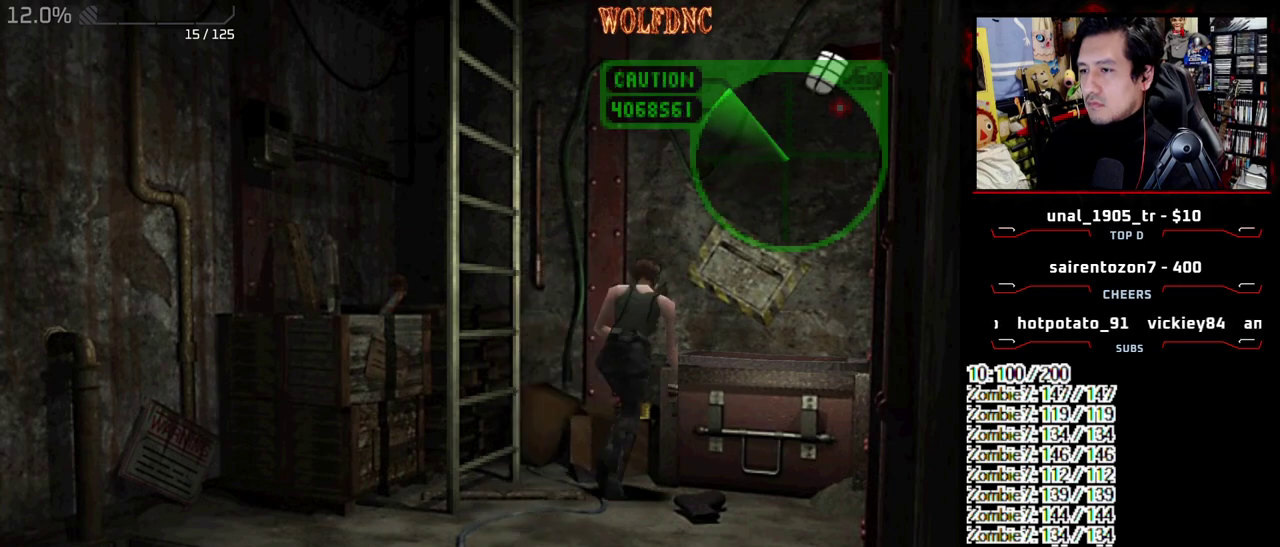
{"buttons": ["DPAD_LEFT"], "events": [[367, "DPAD_LEFT", "up"], [467, "DPAD_UP", "up"], [467, "SQUARE", "up"], [500, "DPAD_LEFT", "down"]]}
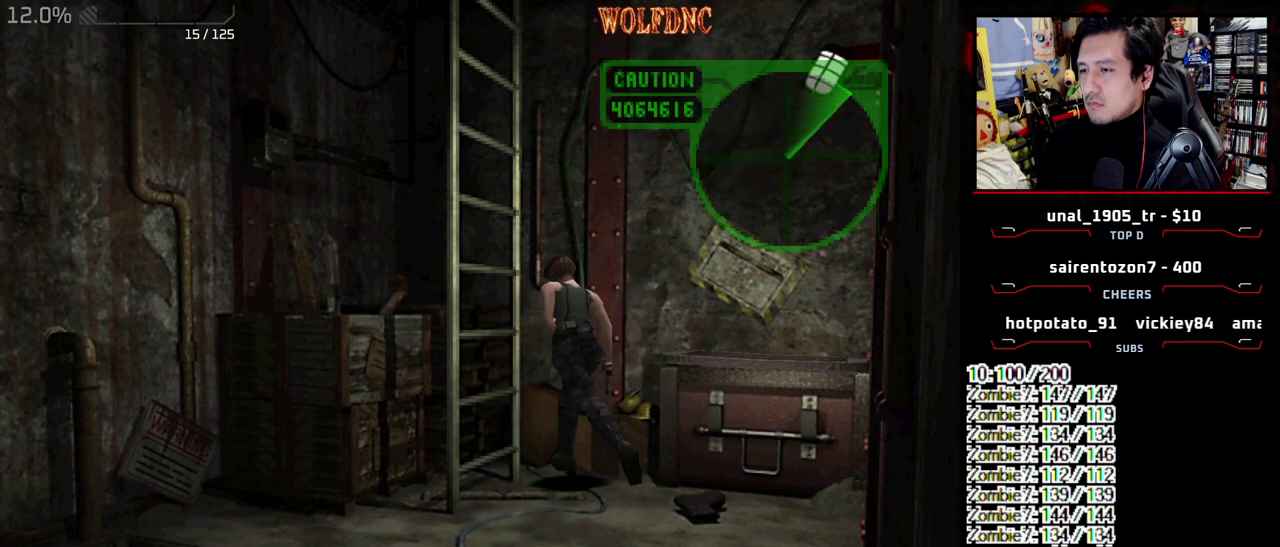
{"buttons": ["CROSS", "DPAD_LEFT"], "events": [[50, "CROSS", "down"], [283, "CROSS", "up"], [333, "CROSS", "down"], [433, "CROSS", "up"], [483, "CROSS", "down"]]}
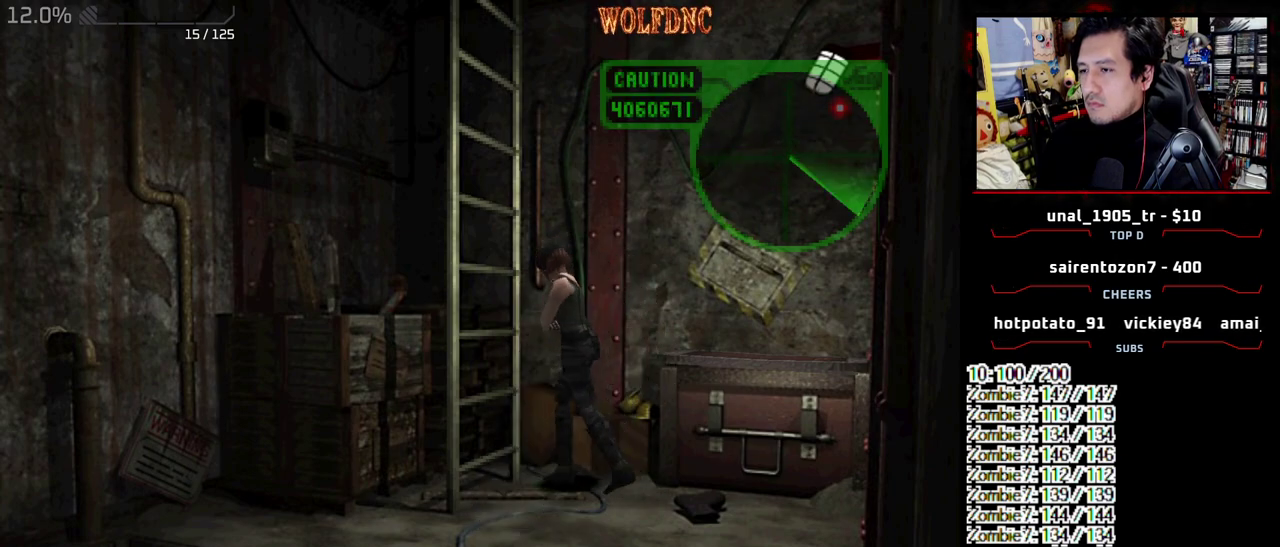
{"buttons": ["CROSS"], "events": [[117, "DPAD_LEFT", "up"], [167, "CROSS", "up"], [217, "CROSS", "down"], [300, "CROSS", "up"], [350, "CROSS", "down"]]}
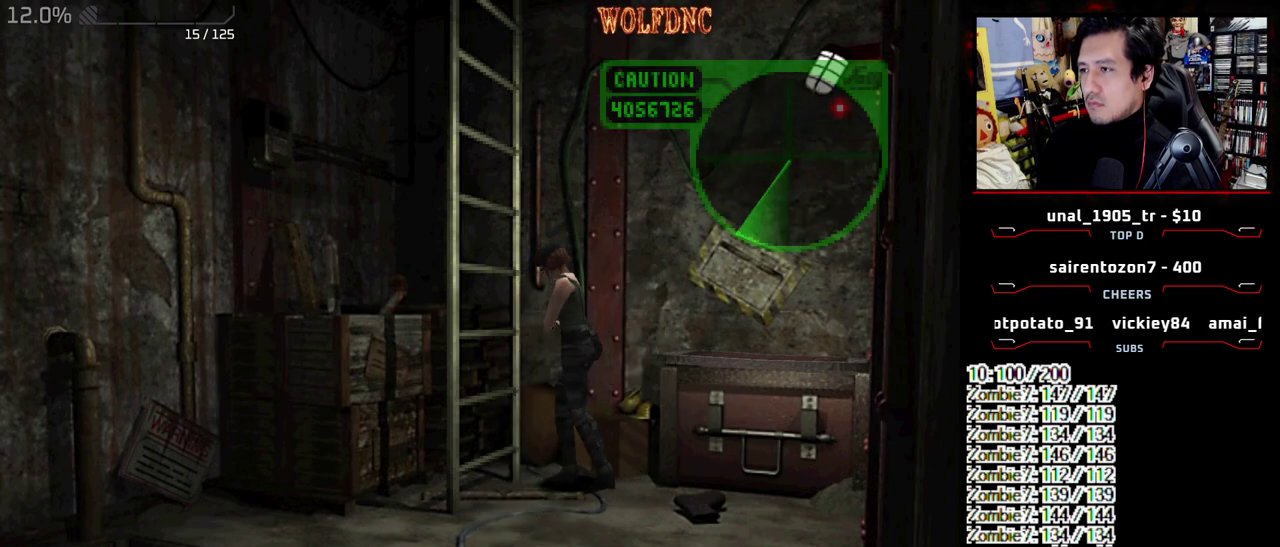
{"buttons": [], "events": [[33, "CROSS", "up"], [183, "SELECT", "down"], [267, "SELECT", "up"], [317, "DPAD_DOWN", "down"], [367, "SELECT", "down"], [417, "DPAD_DOWN", "up"], [500, "SELECT", "up"]]}
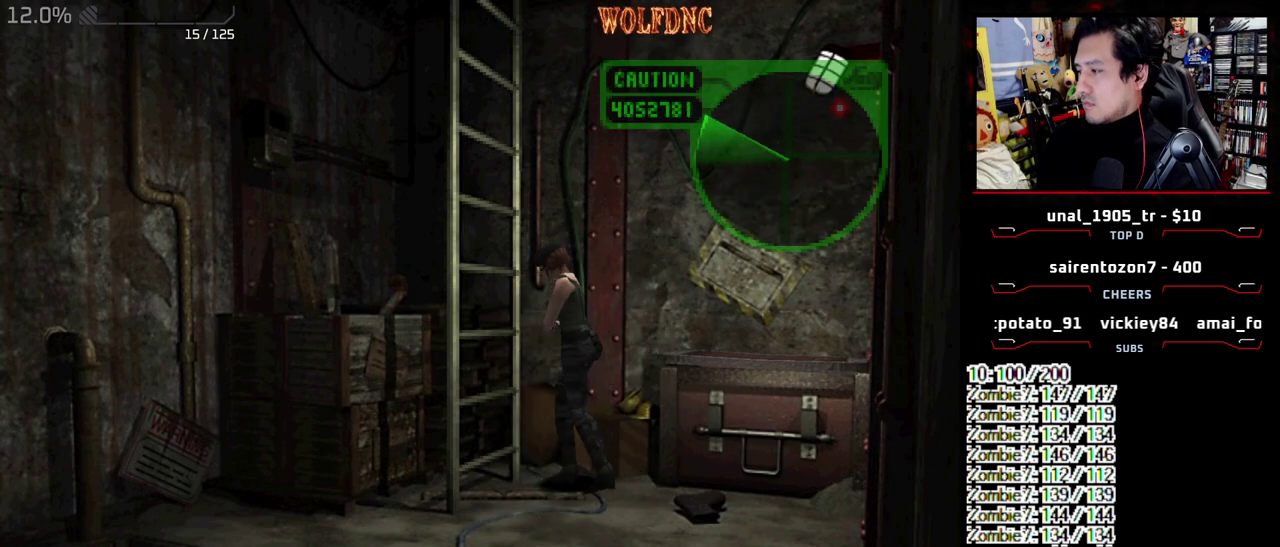
{"buttons": []}
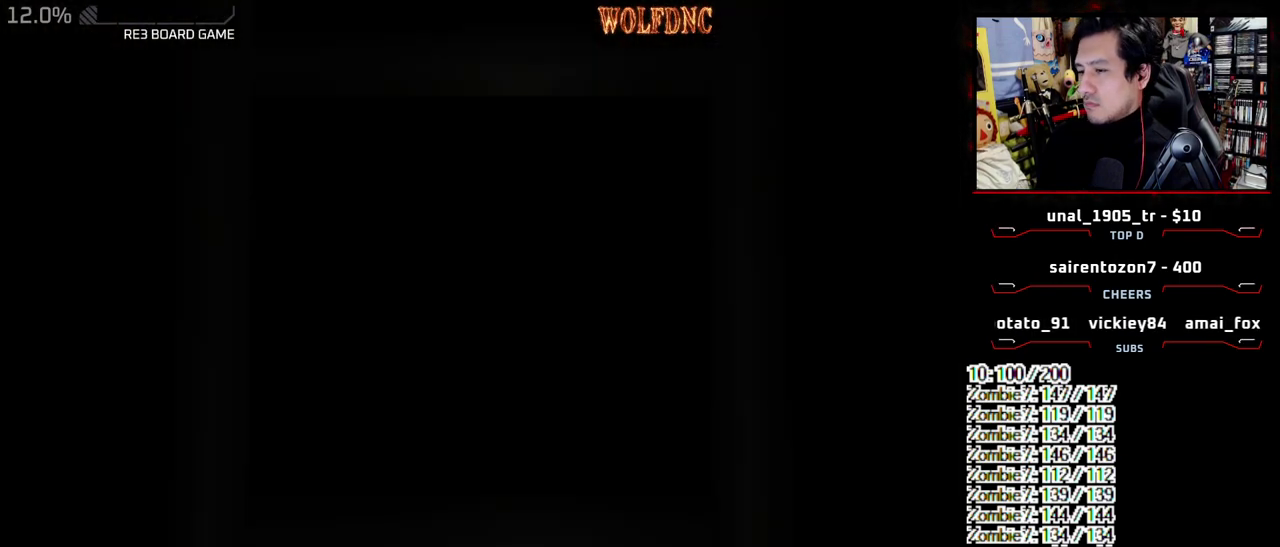
{"buttons": ["DPAD_DOWN"]}
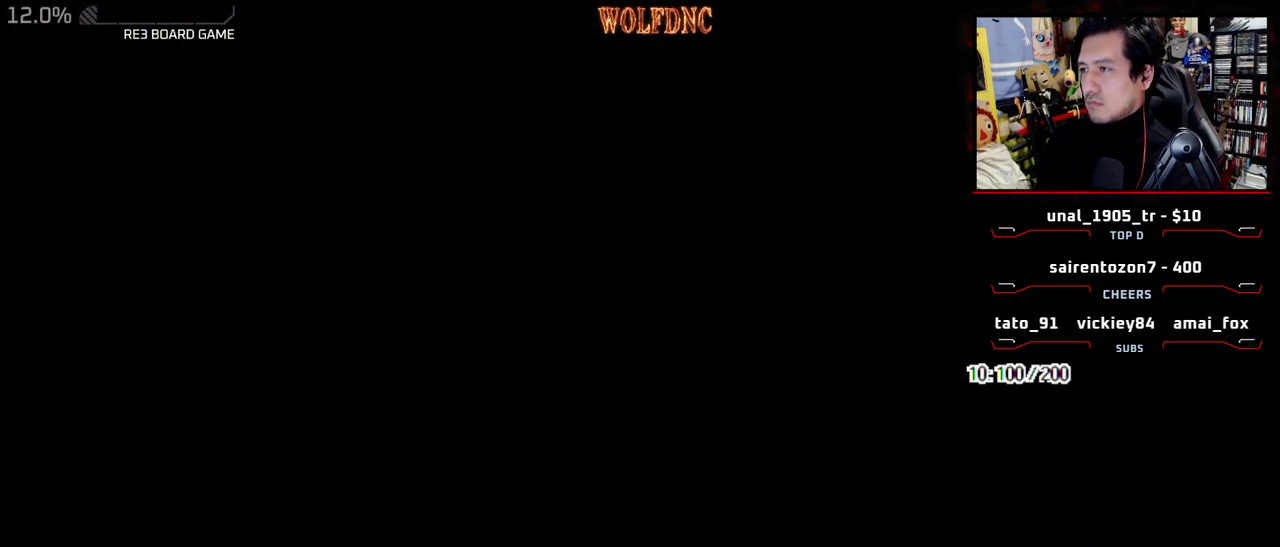
{"buttons": [], "events": [[133, "SQUARE", "down"], [267, "CROSS", "down"], [317, "DPAD_DOWN", "up"], [367, "CROSS", "up"], [367, "SQUARE", "up"], [417, "CROSS", "down"], [500, "CROSS", "up"]]}
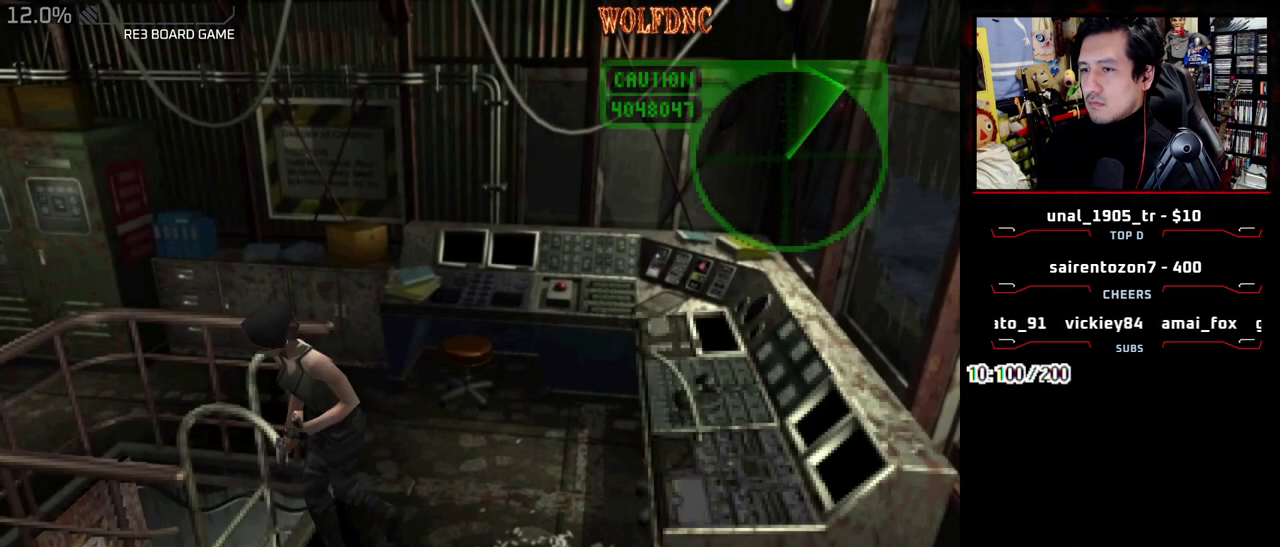
{"buttons": ["SELECT"]}
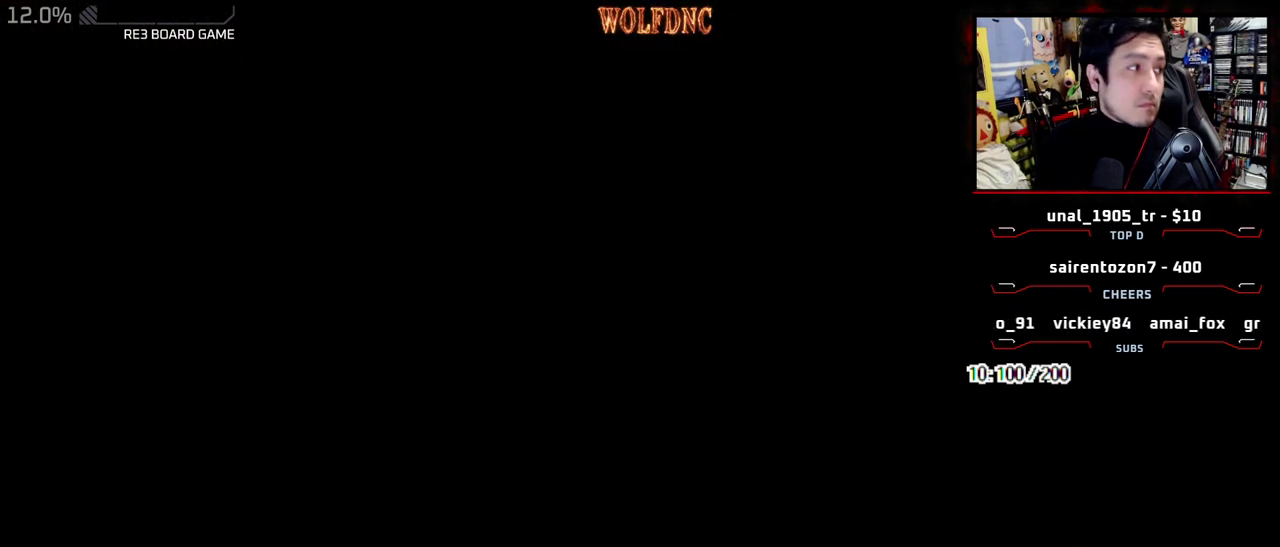
{"buttons": ["DPAD_RIGHT"]}
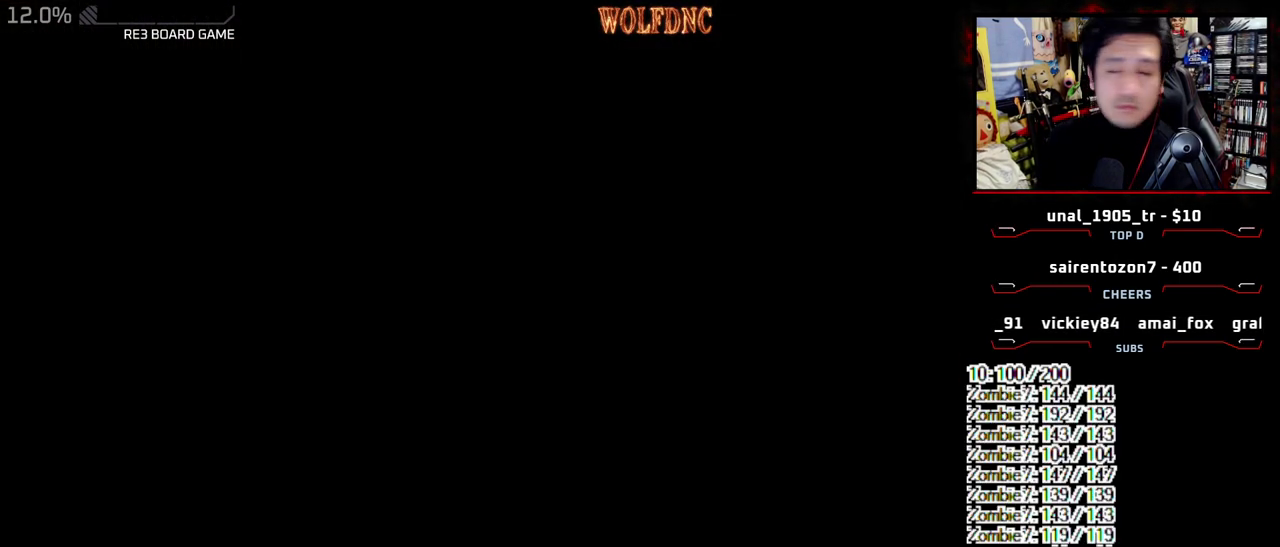
{"buttons": ["DPAD_RIGHT"], "events": [[183, "DPAD_DOWN", "down"], [317, "SQUARE", "down"], [417, "DPAD_DOWN", "up"], [467, "SQUARE", "up"]]}
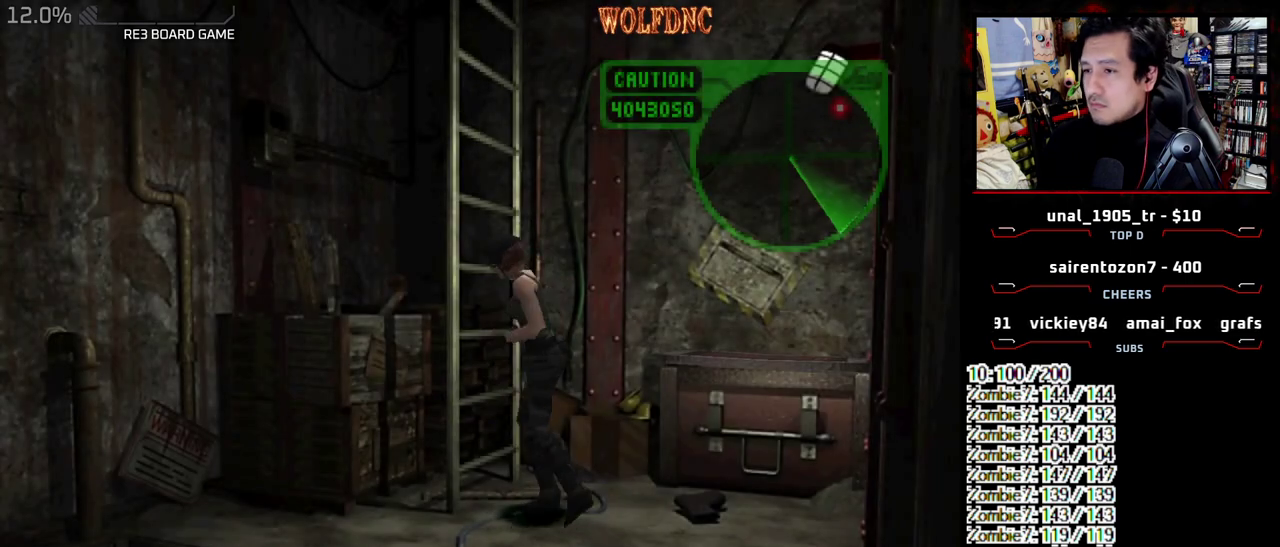
{"buttons": ["DPAD_DOWN"], "events": [[100, "DPAD_UP", "down"], [150, "SQUARE", "down"], [283, "DPAD_RIGHT", "up"], [433, "DPAD_UP", "up"], [433, "SQUARE", "up"], [467, "DPAD_DOWN", "down"]]}
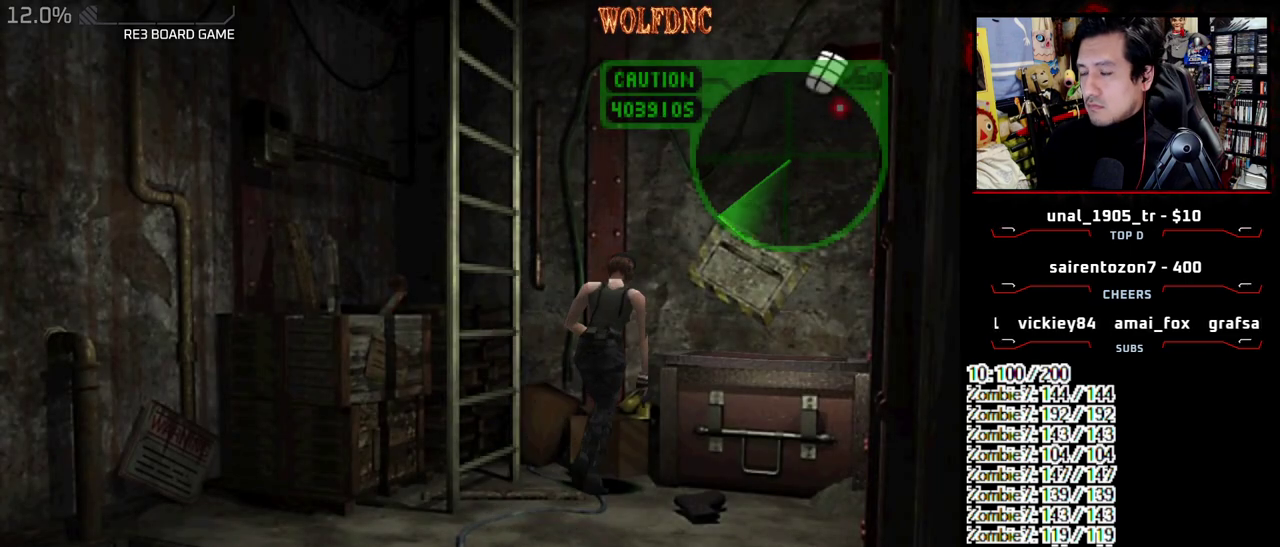
{"buttons": [], "events": [[17, "SQUARE", "down"], [117, "DPAD_DOWN", "up"], [117, "SQUARE", "up"], [350, "CIRCLE", "down"], [483, "CIRCLE", "up"]]}
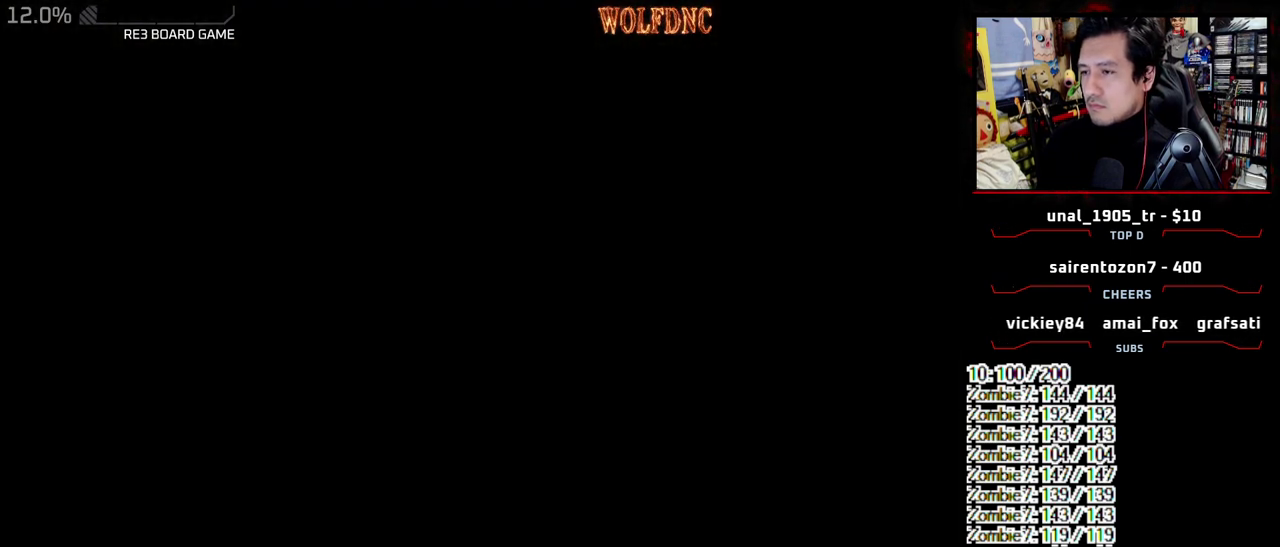
{"buttons": ["DPAD_DOWN"], "events": [[267, "CROSS", "down"], [417, "CROSS", "up"], [417, "DPAD_DOWN", "down"]]}
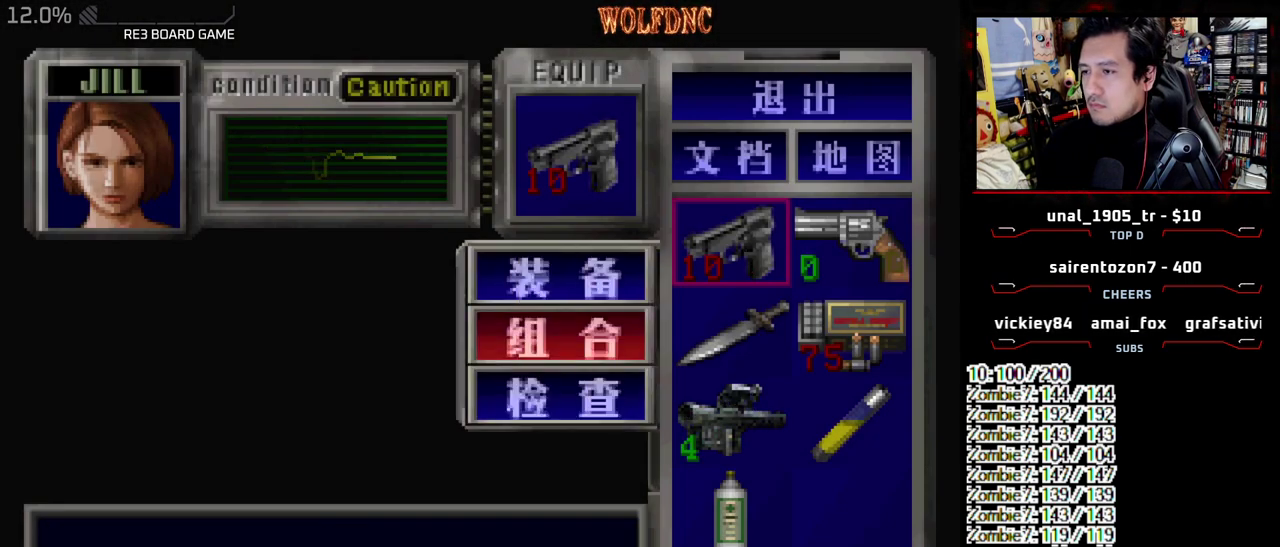
{"buttons": [], "events": [[50, "CROSS", "down"], [100, "CROSS", "up"], [100, "DPAD_RIGHT", "down"], [150, "DPAD_DOWN", "up"], [200, "CROSS", "down"], [250, "DPAD_RIGHT", "up"], [333, "CROSS", "up"]]}
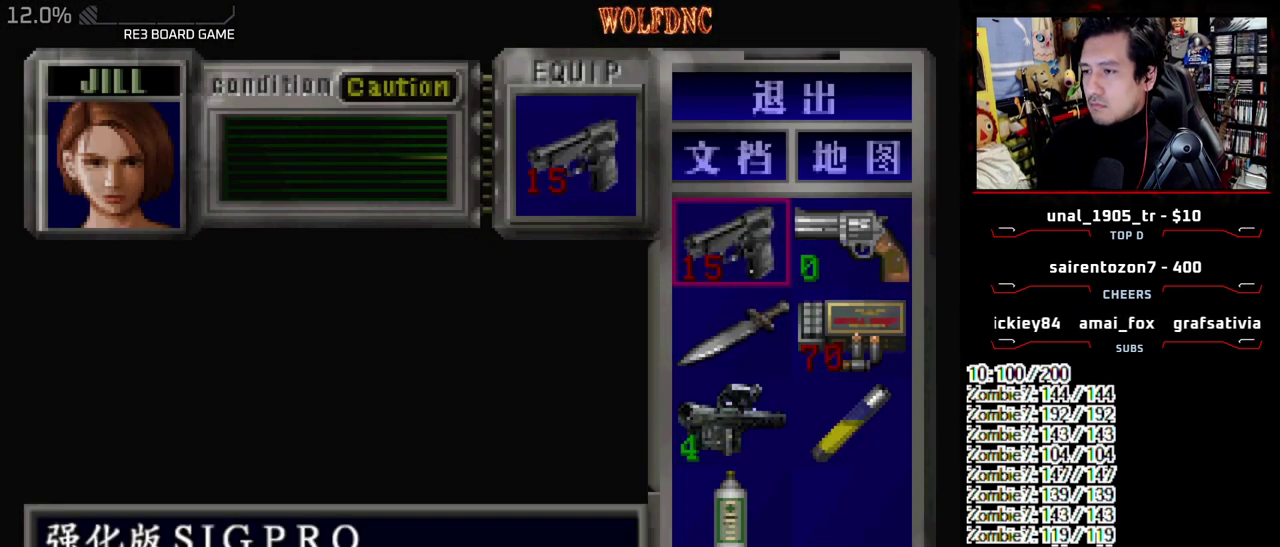
{"buttons": ["R1"], "events": [[67, "SQUARE", "down"], [167, "SQUARE", "up"], [217, "R1", "down"]]}
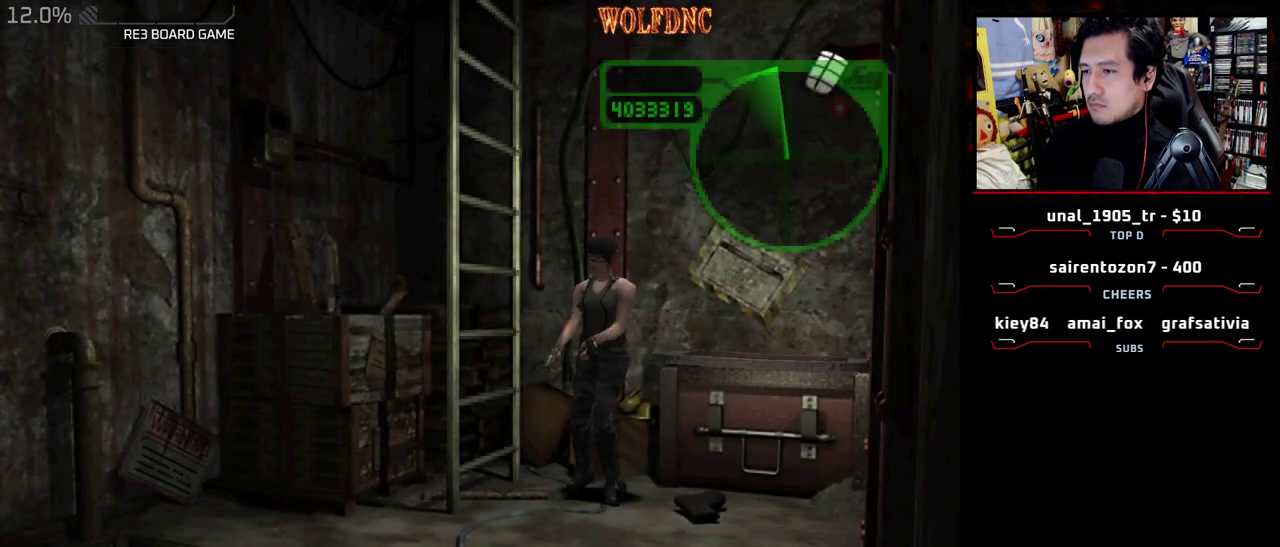
{"buttons": ["CROSS", "R1"], "events": [[233, "DPAD_LEFT", "down"], [317, "DPAD_LEFT", "up"], [367, "CROSS", "down"]]}
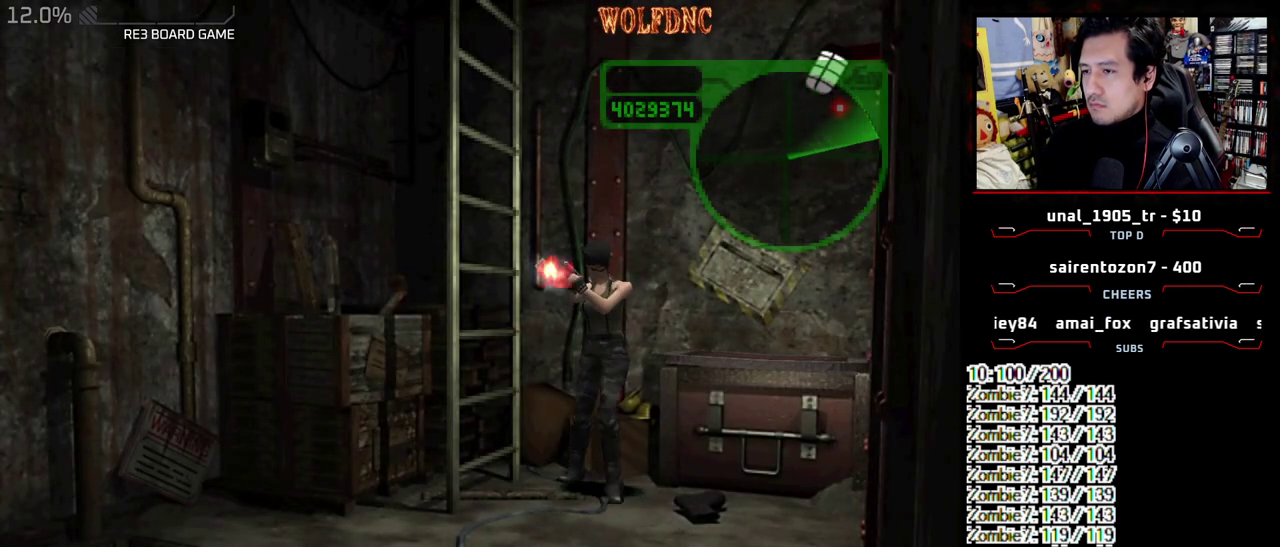
{"buttons": ["CROSS", "R1"], "events": []}